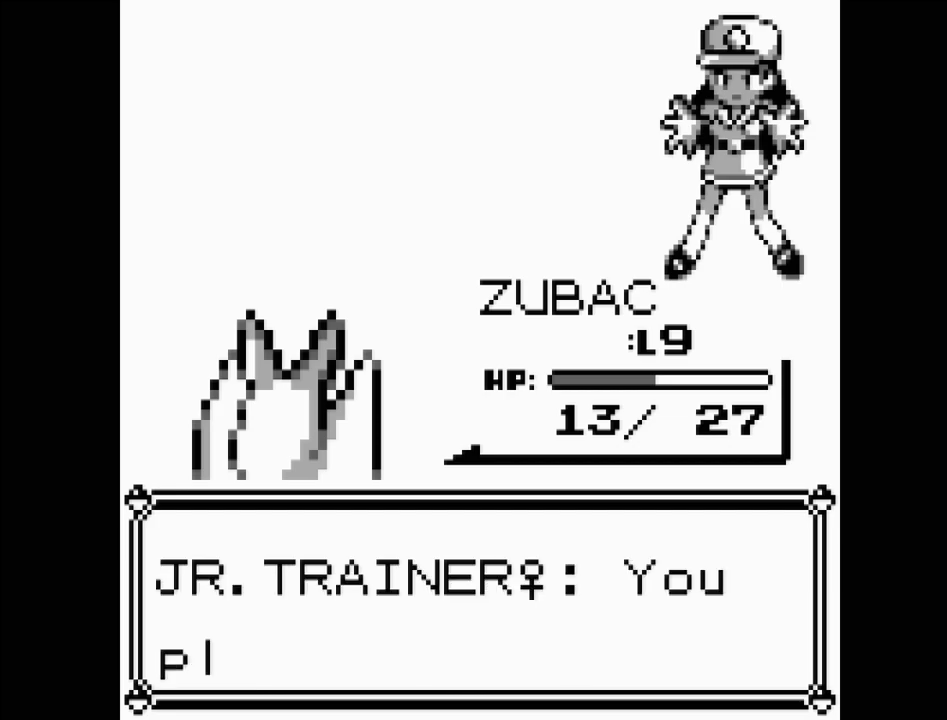
Gameplay with a controller (Nintendo layout); each line is a JSON object with the inputs held at the frame after it. "events" lists button and stick changes between this image and that frame as [ms after this image, input, new state], when the widget could be followed in between. Not read: L3 R3.
{"buttons": [], "events": [[267, "A", "down"], [417, "A", "up"]]}
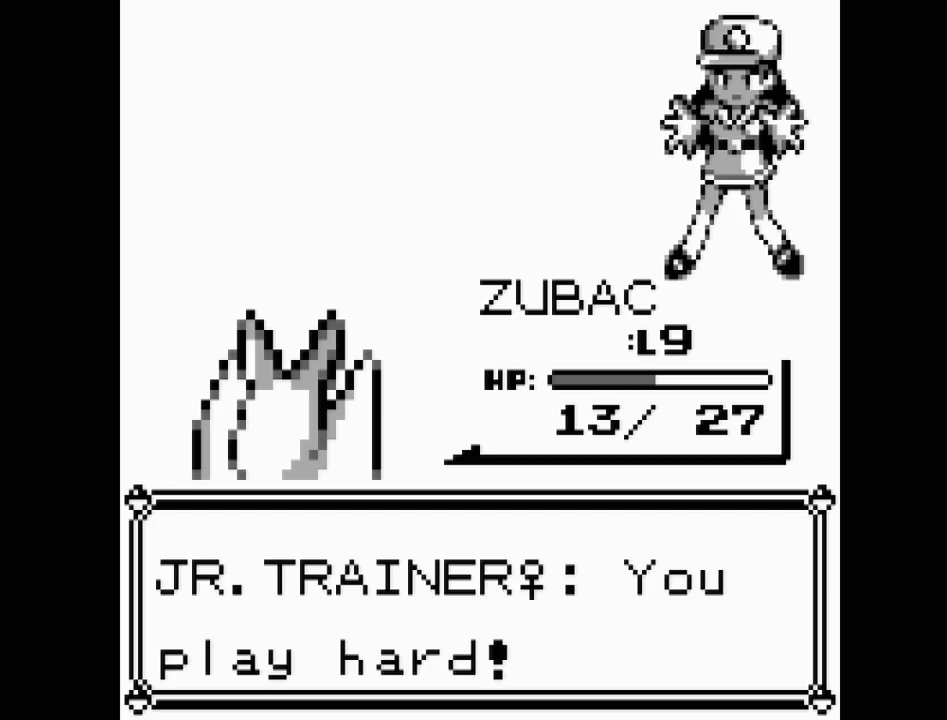
{"buttons": [], "events": []}
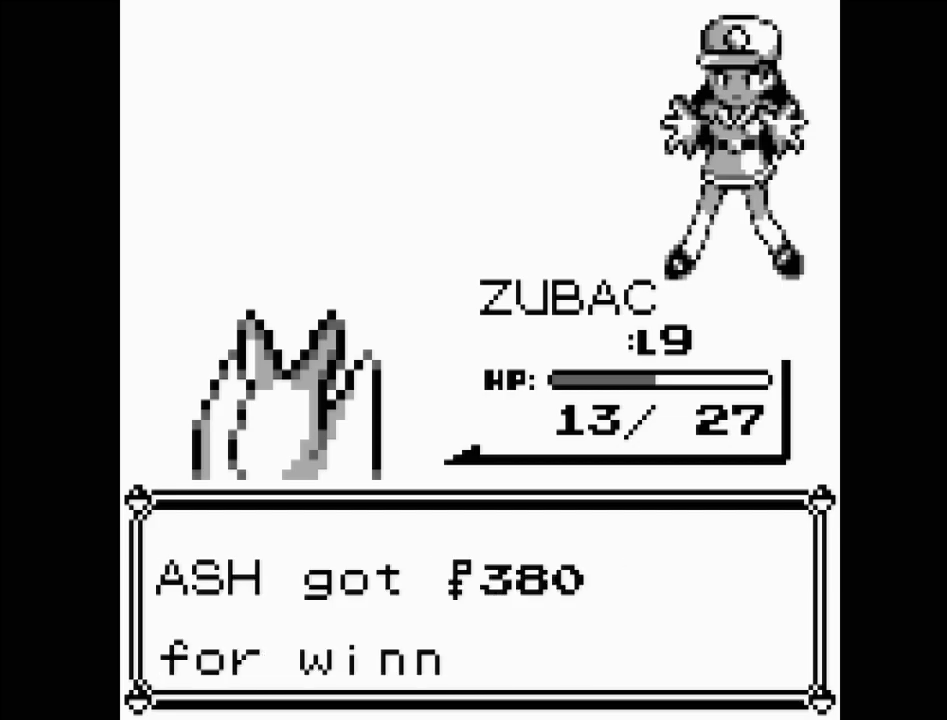
{"buttons": ["A"], "events": [[367, "A", "down"]]}
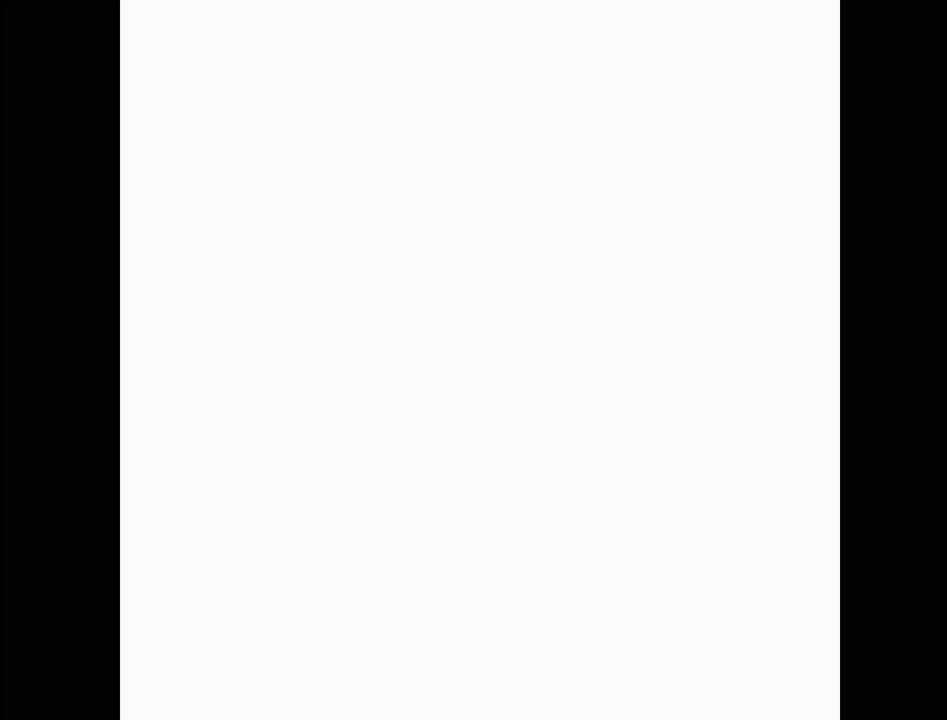
{"buttons": [], "events": [[33, "A", "up"]]}
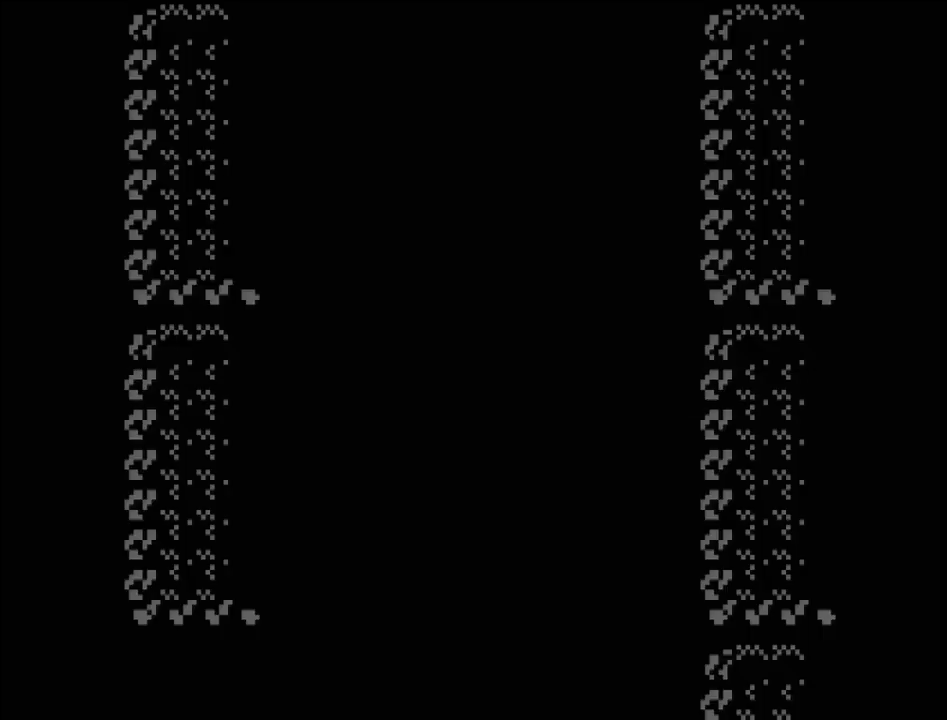
{"buttons": [], "events": []}
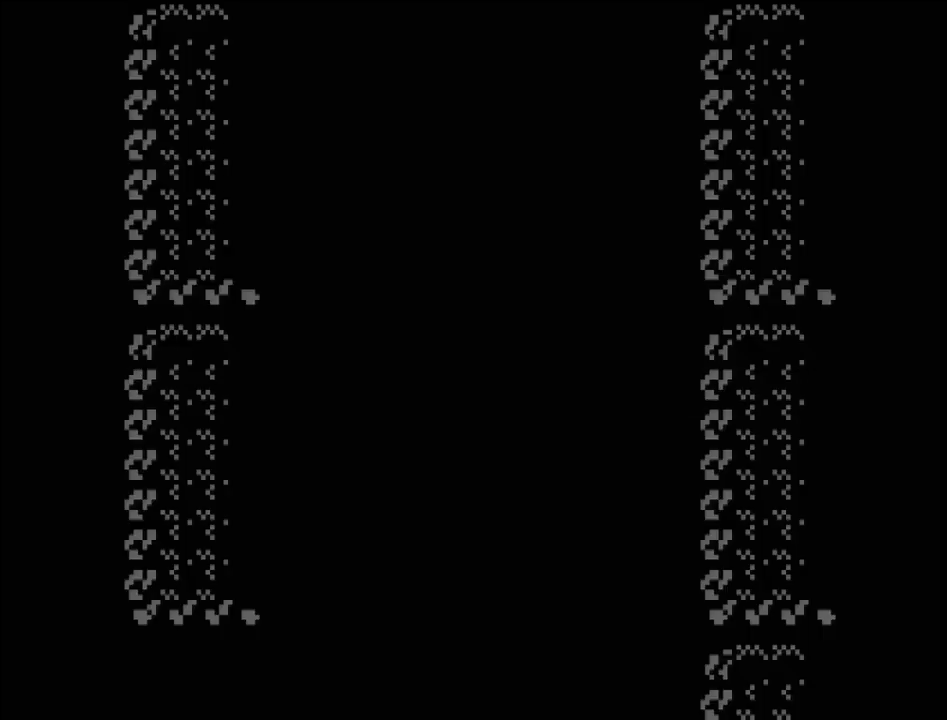
{"buttons": [], "events": [[333, "B", "down"], [467, "B", "up"]]}
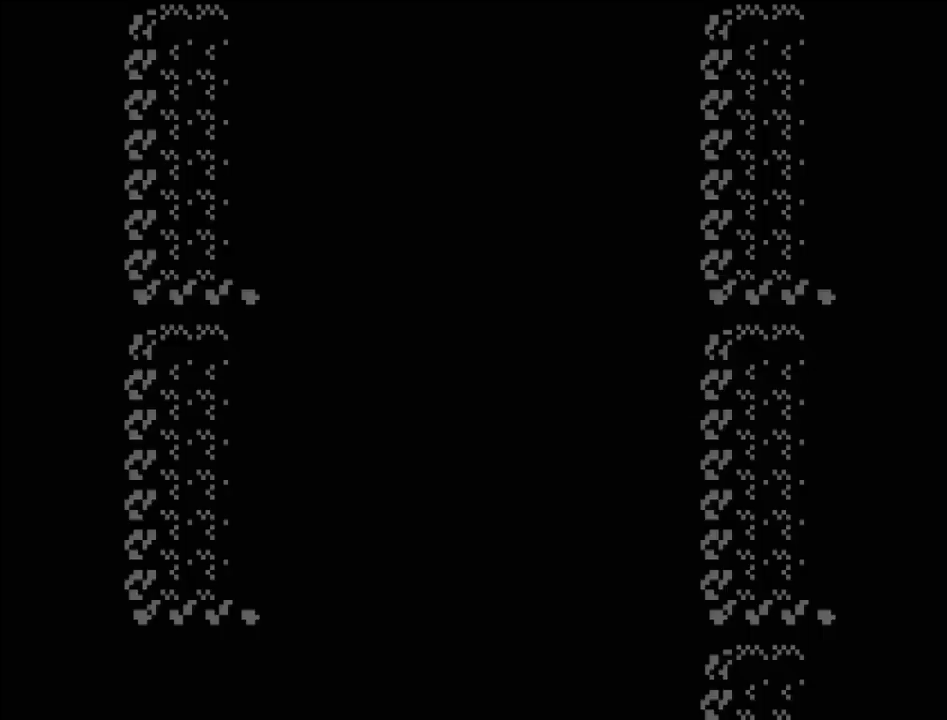
{"buttons": [], "events": []}
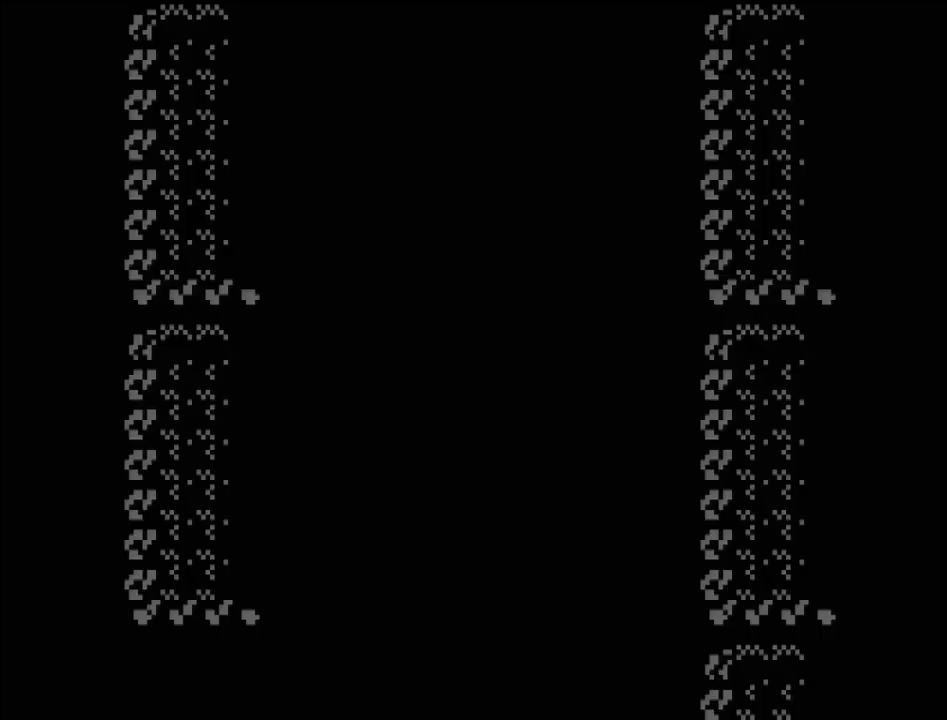
{"buttons": [], "events": []}
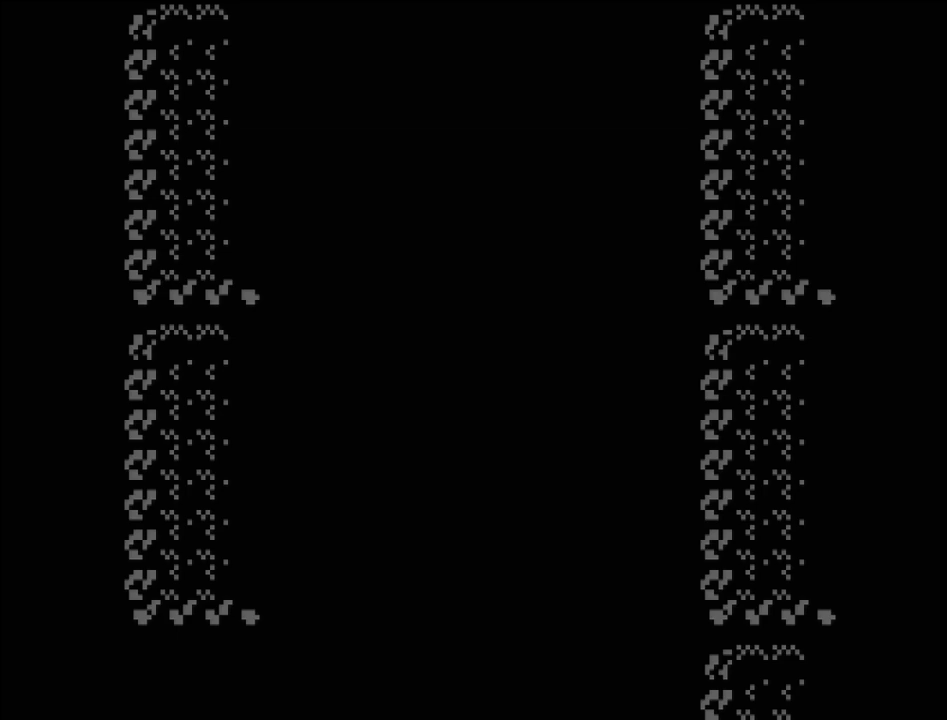
{"buttons": ["START"], "events": [[400, "START", "down"]]}
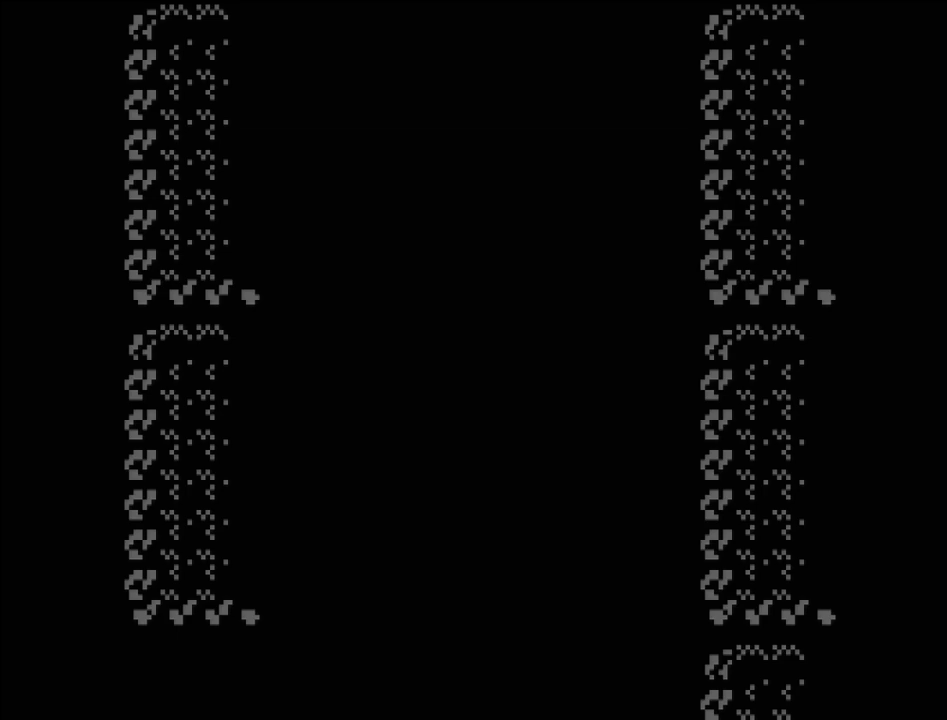
{"buttons": [], "events": [[33, "START", "up"]]}
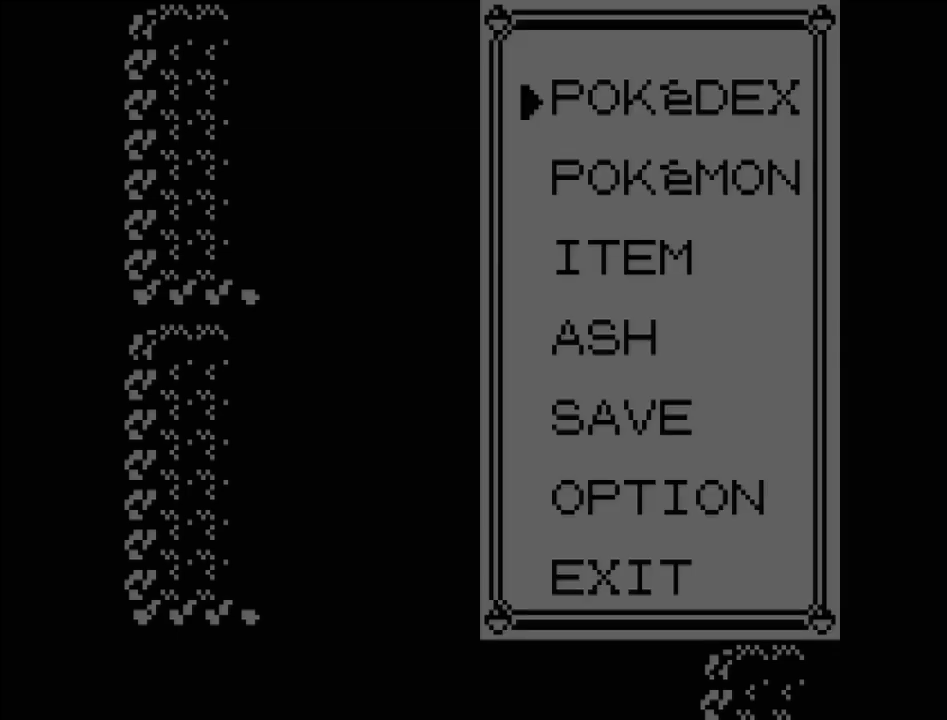
{"buttons": [], "events": [[100, "DPAD_DOWN", "down"], [200, "DPAD_DOWN", "up"], [317, "DPAD_DOWN", "down"], [367, "DPAD_DOWN", "up"]]}
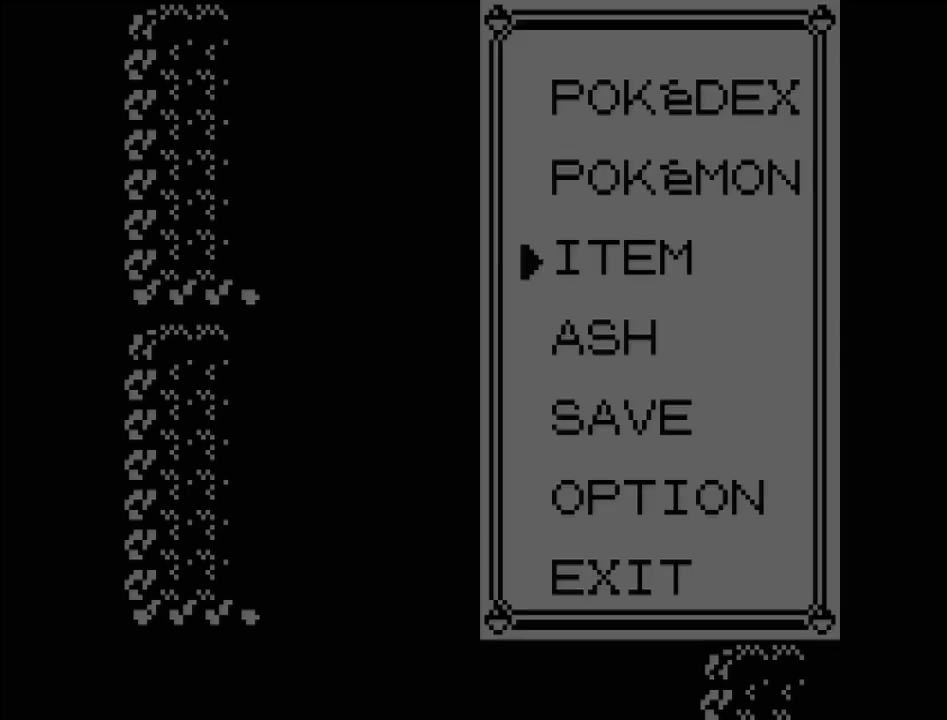
{"buttons": [], "events": [[100, "DPAD_UP", "down"], [150, "DPAD_UP", "up"], [333, "DPAD_DOWN", "down"], [417, "DPAD_DOWN", "up"]]}
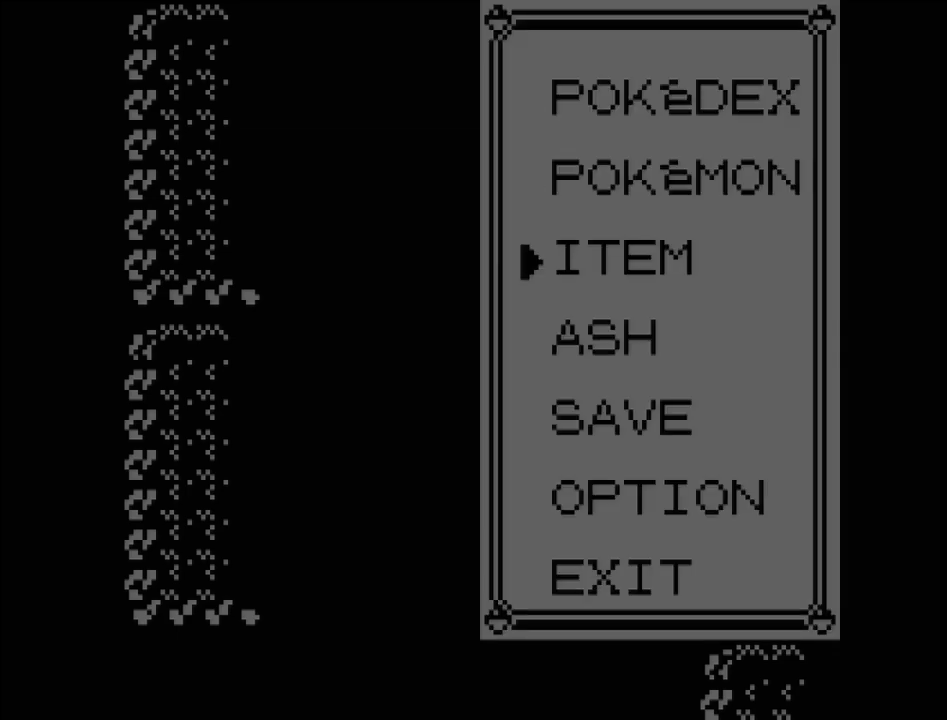
{"buttons": [], "events": [[17, "A", "down"], [117, "A", "up"]]}
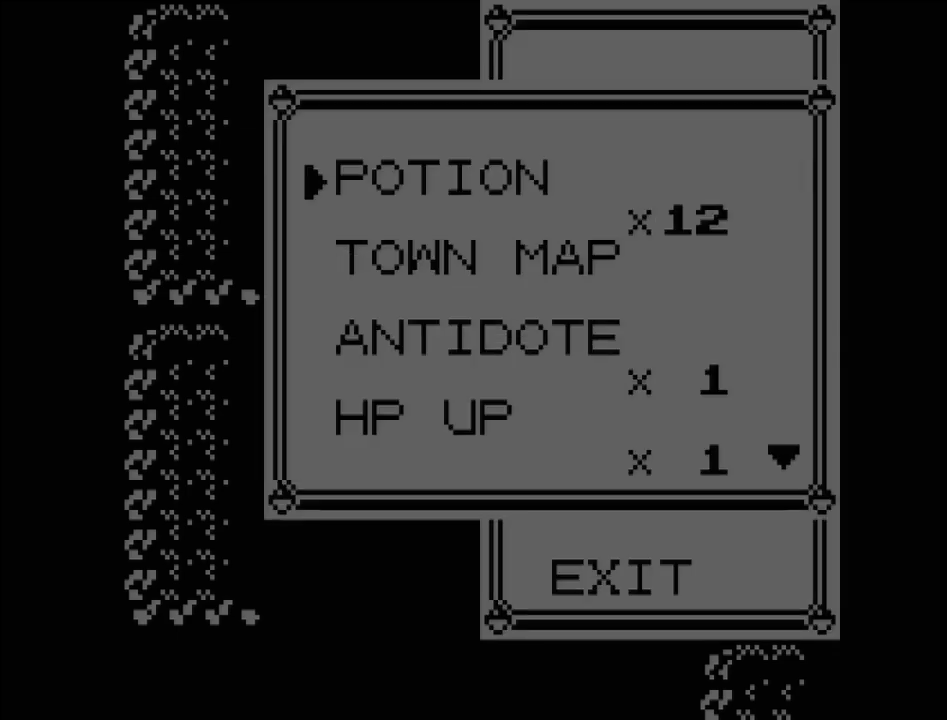
{"buttons": [], "events": []}
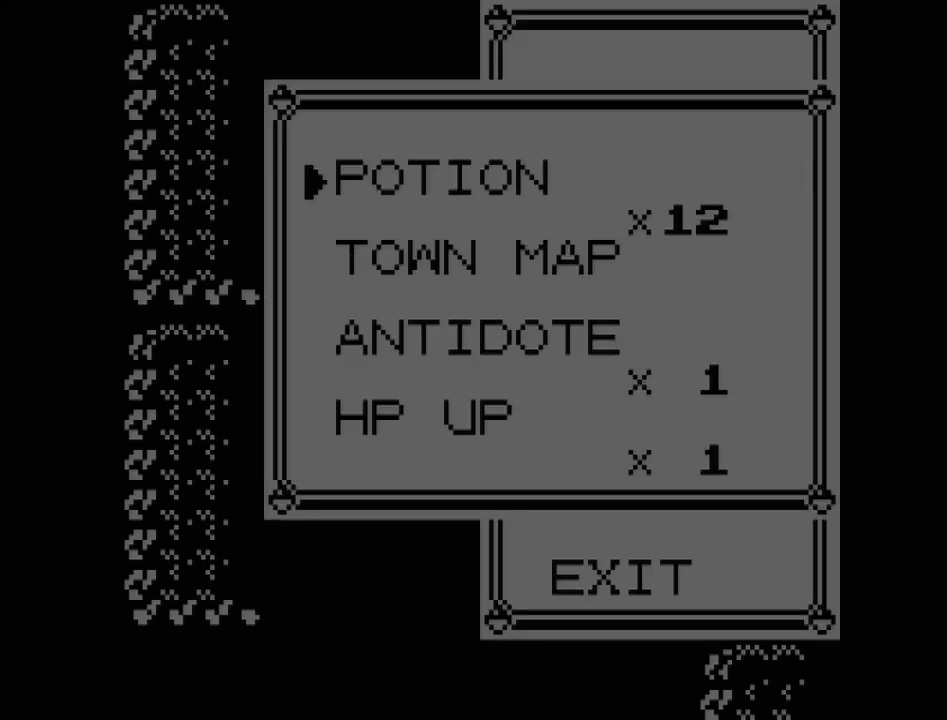
{"buttons": [], "events": [[150, "A", "down"], [283, "A", "up"]]}
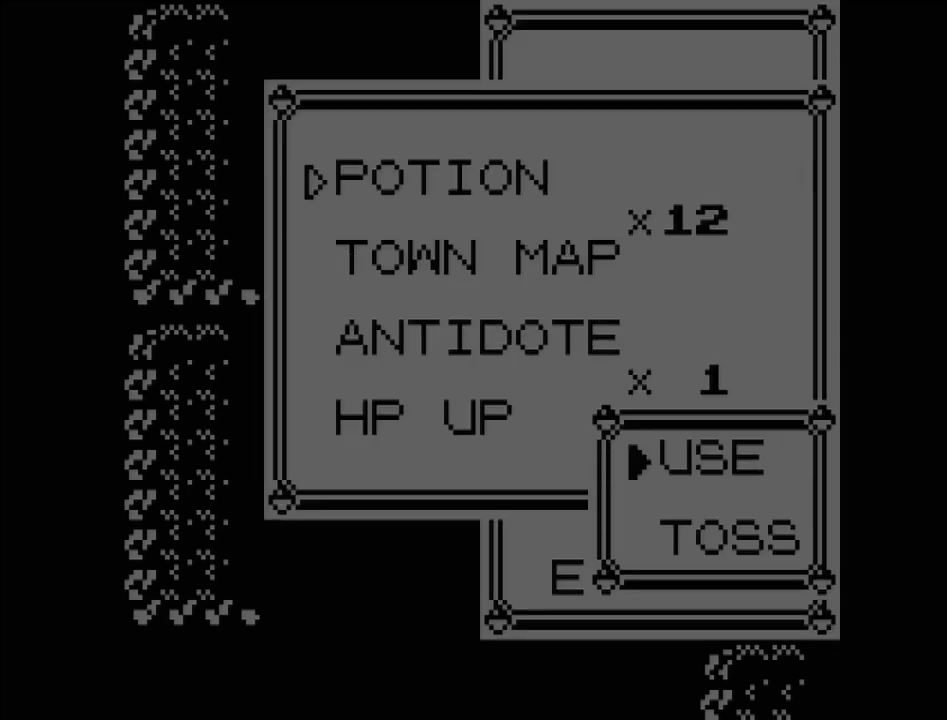
{"buttons": [], "events": [[167, "A", "down"], [250, "A", "up"]]}
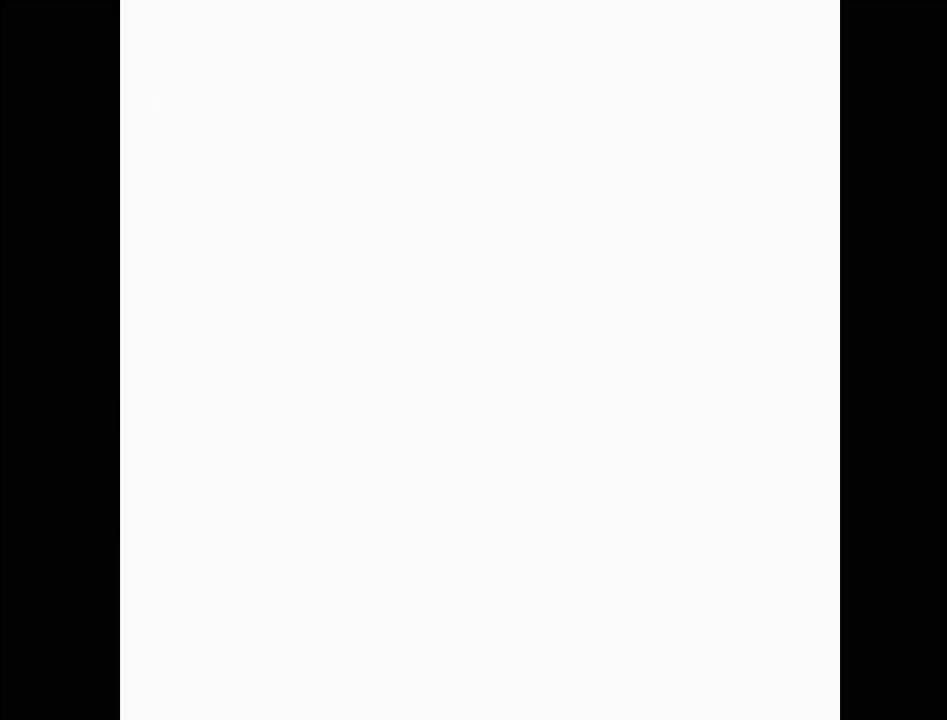
{"buttons": ["A"], "events": [[483, "A", "down"]]}
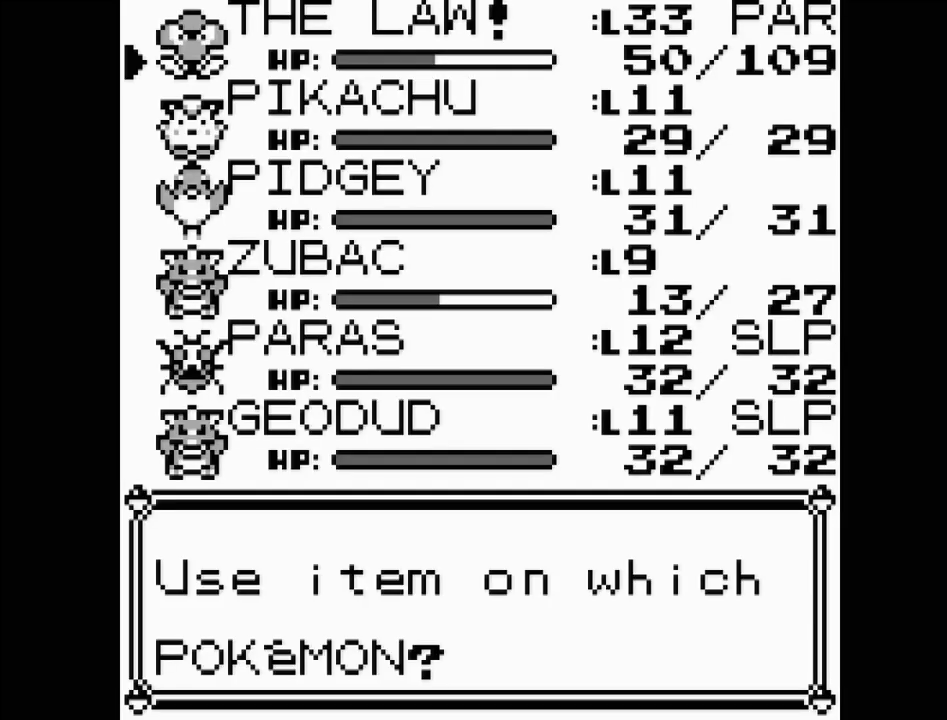
{"buttons": [], "events": [[100, "A", "up"]]}
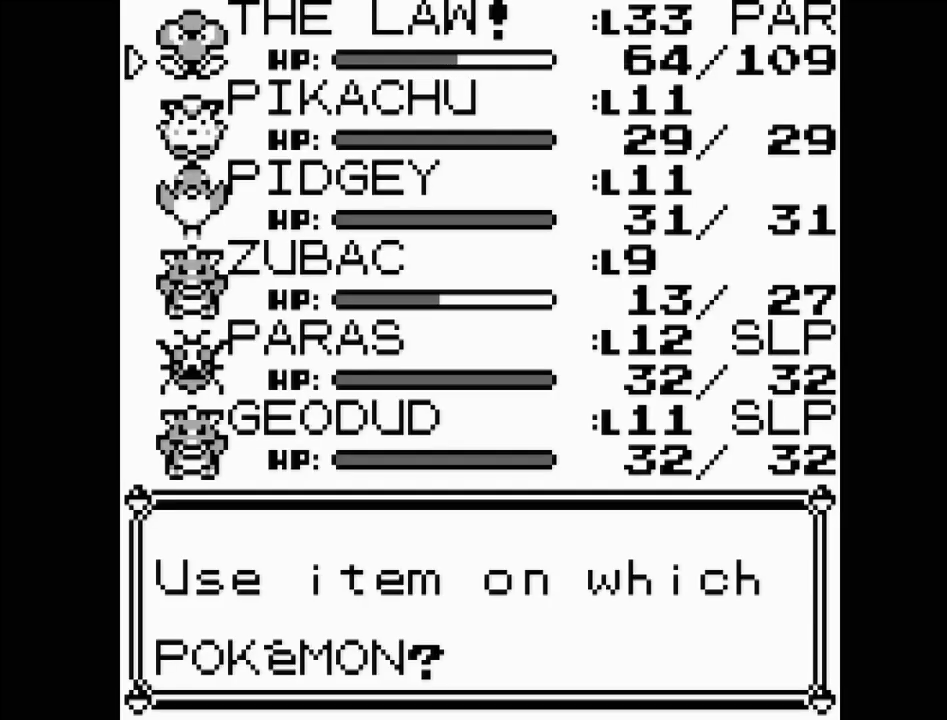
{"buttons": [], "events": []}
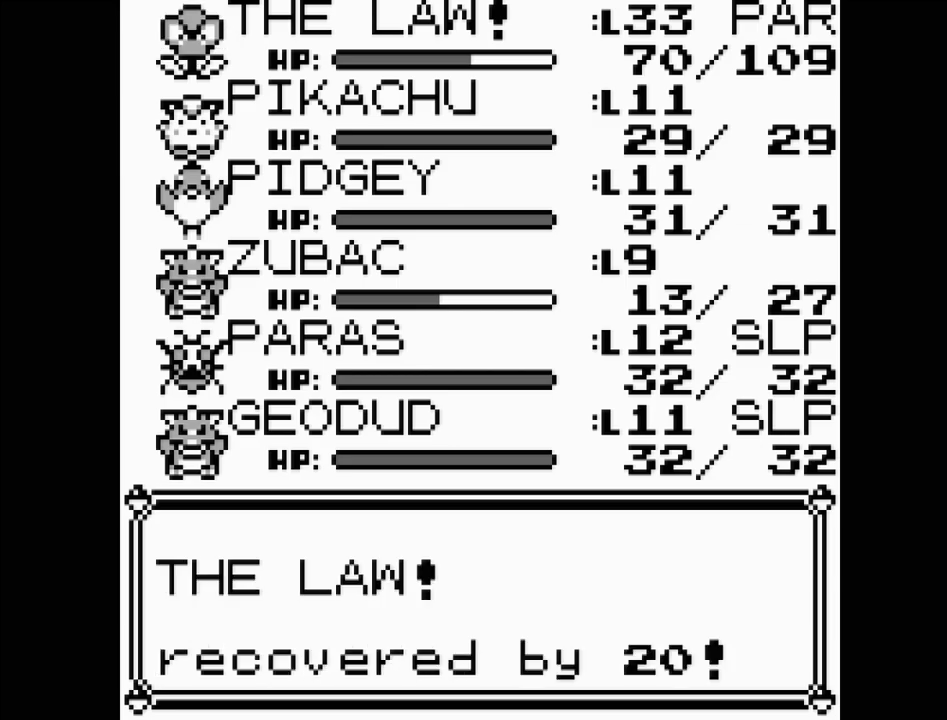
{"buttons": [], "events": []}
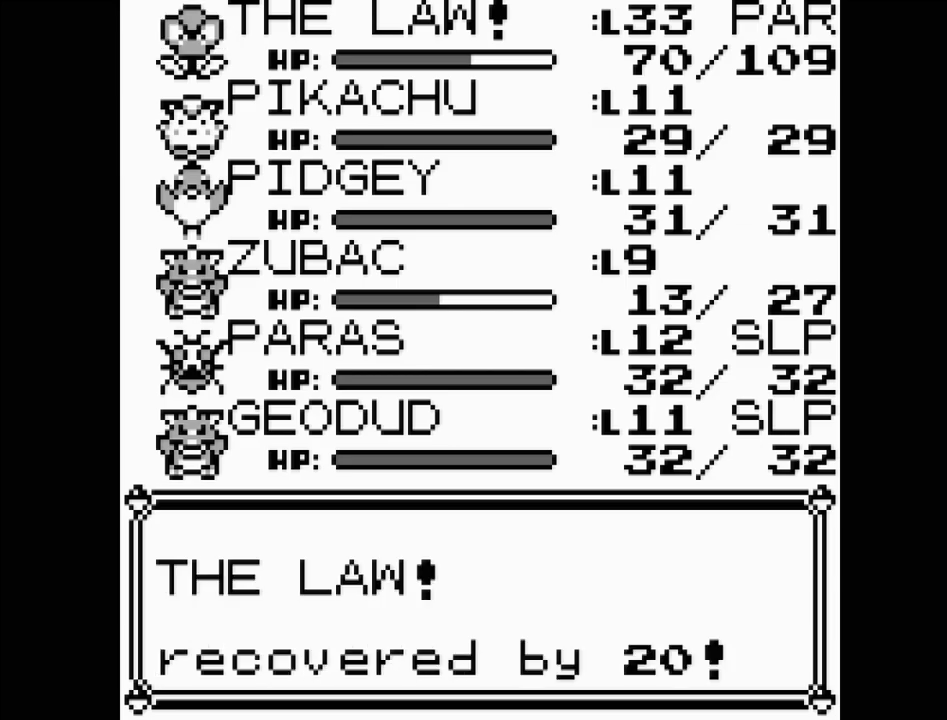
{"buttons": [], "events": []}
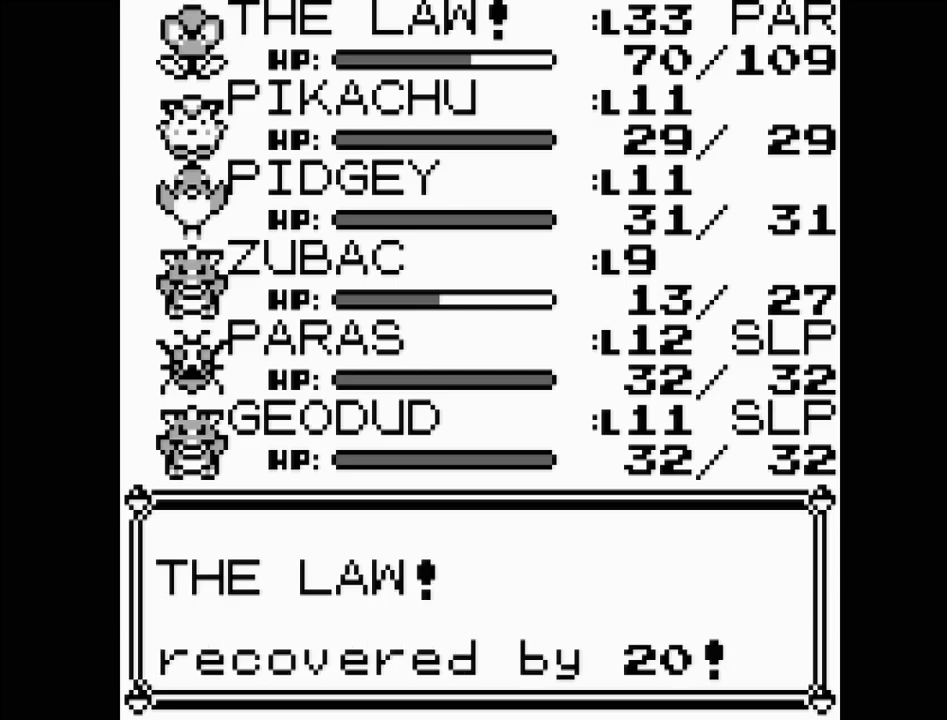
{"buttons": [], "events": [[50, "A", "down"], [200, "A", "up"]]}
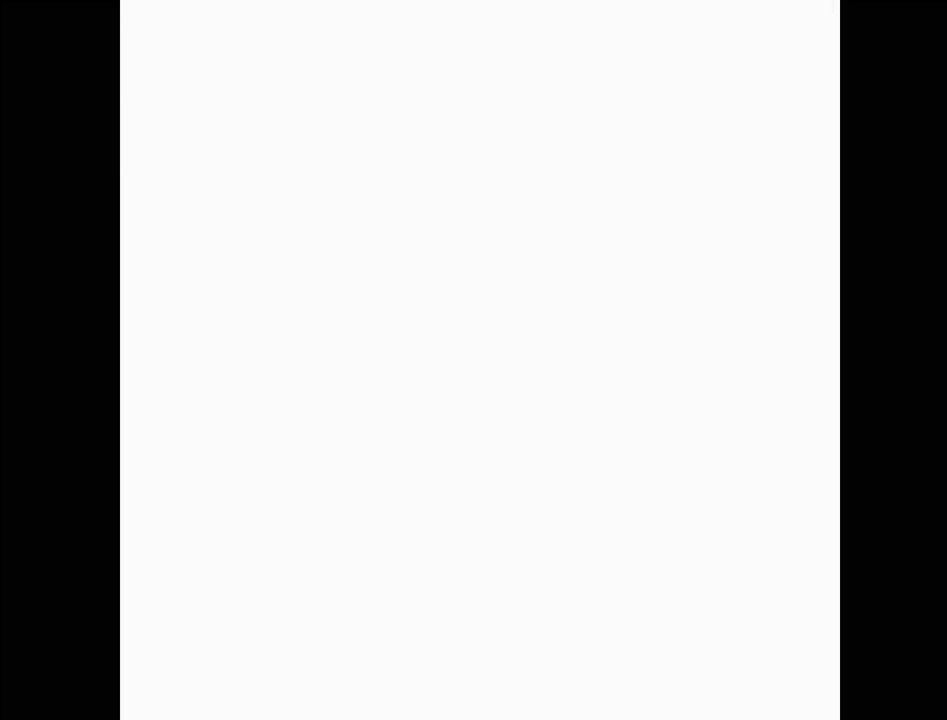
{"buttons": [], "events": []}
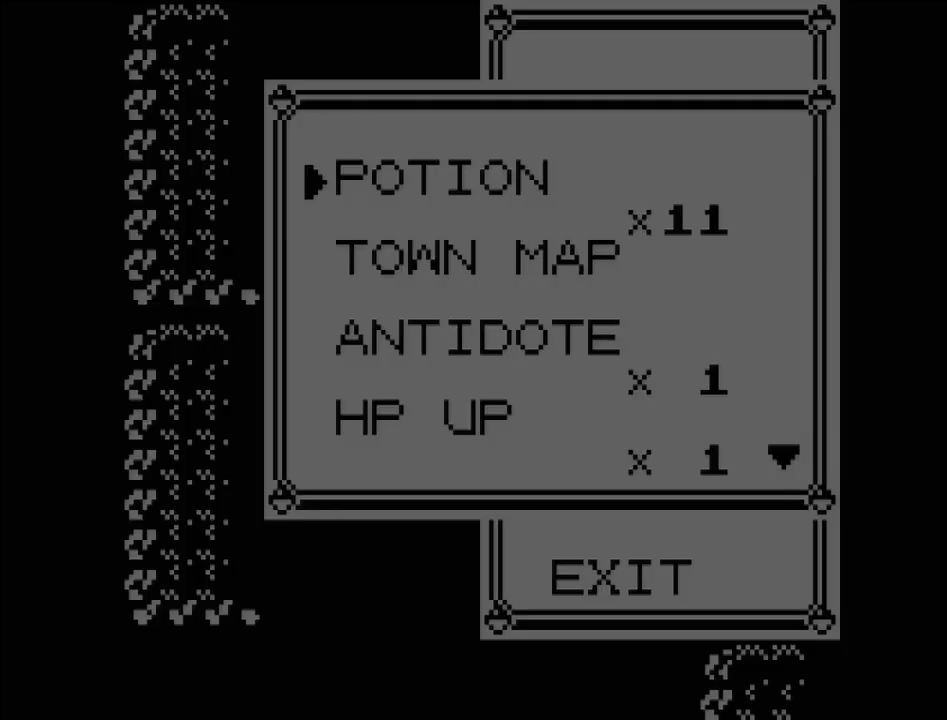
{"buttons": [], "events": [[367, "A", "down"], [483, "A", "up"]]}
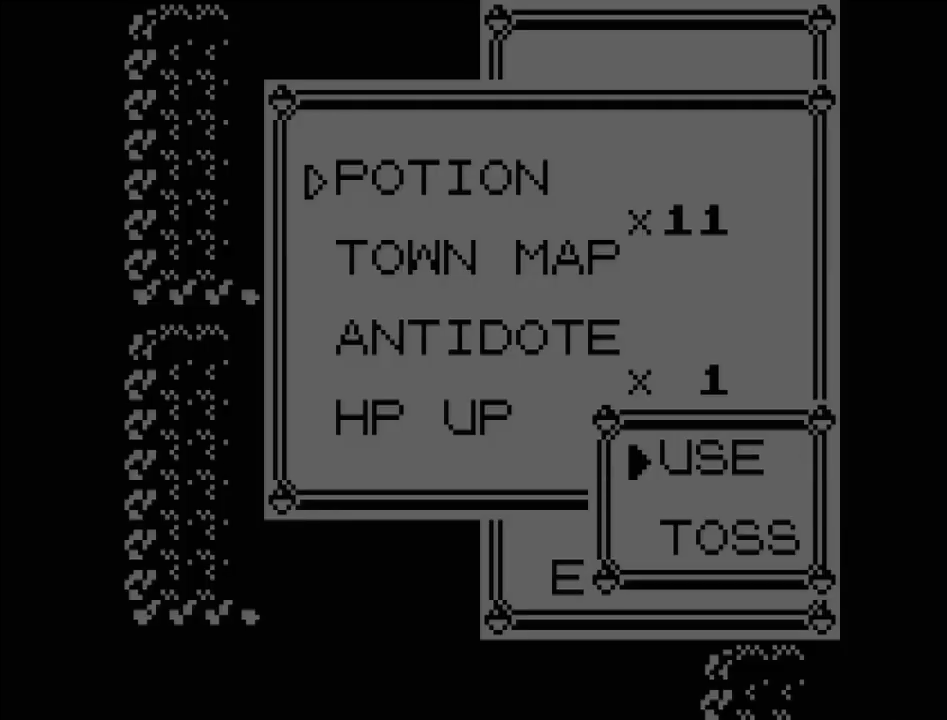
{"buttons": [], "events": [[333, "A", "down"], [400, "A", "up"]]}
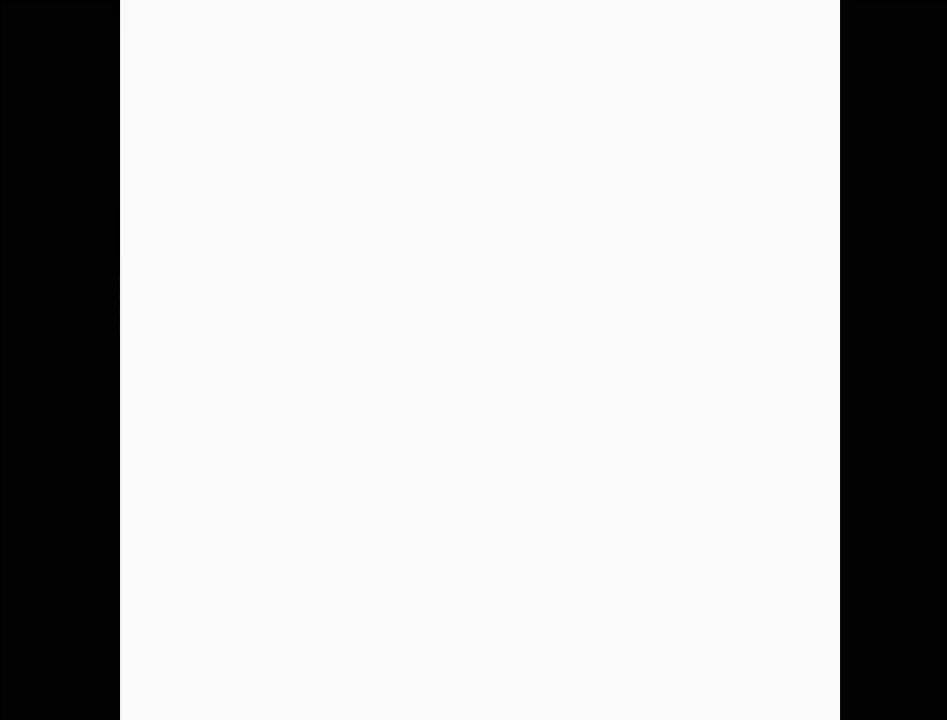
{"buttons": ["A"], "events": [[433, "A", "down"]]}
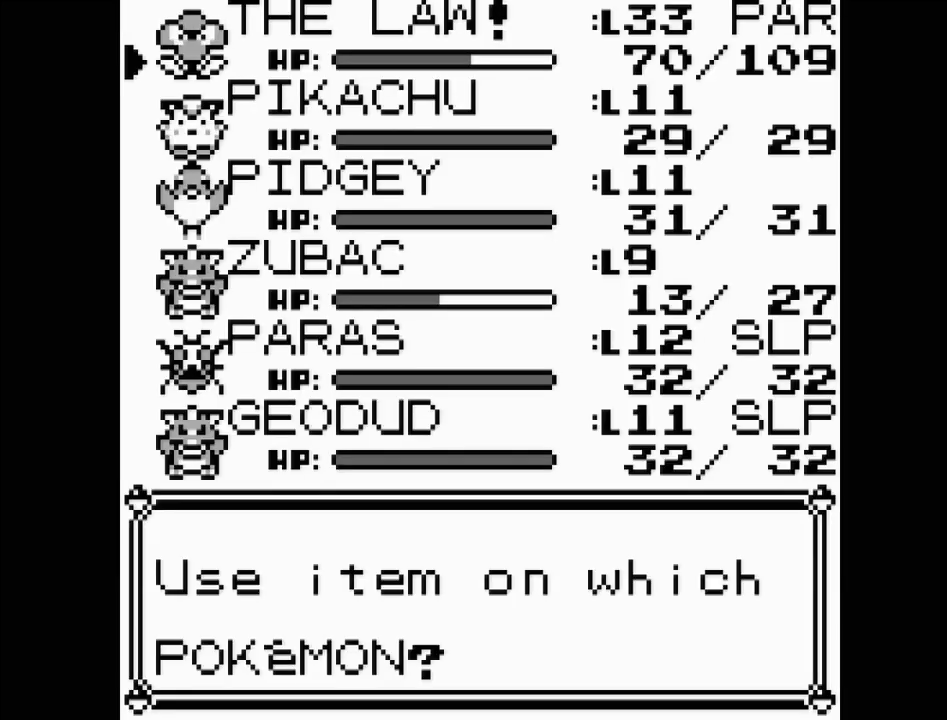
{"buttons": [], "events": [[50, "A", "up"]]}
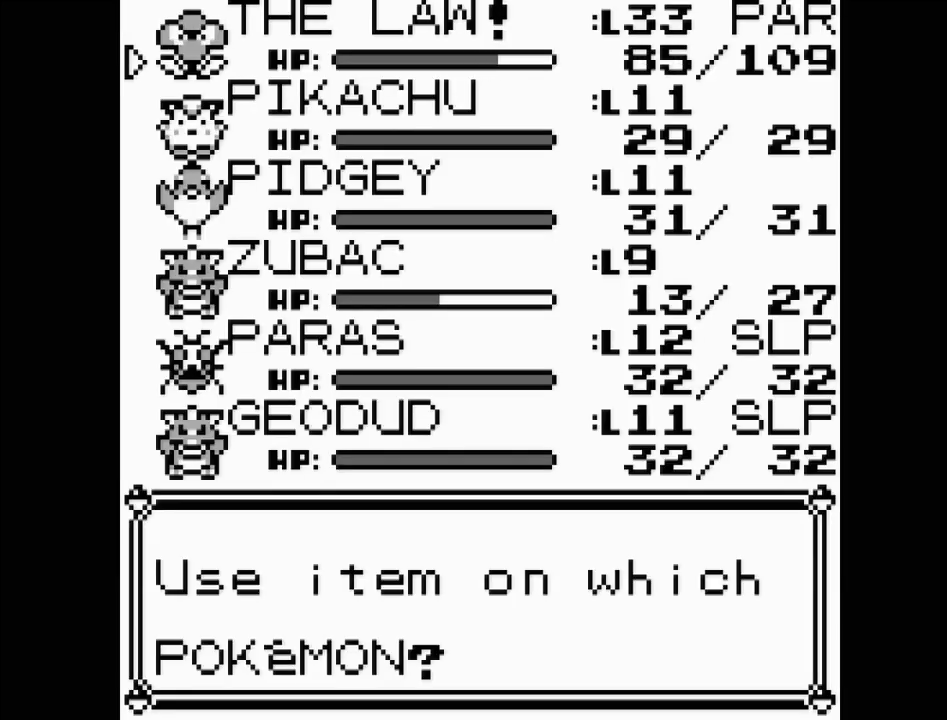
{"buttons": ["A"], "events": [[433, "A", "down"]]}
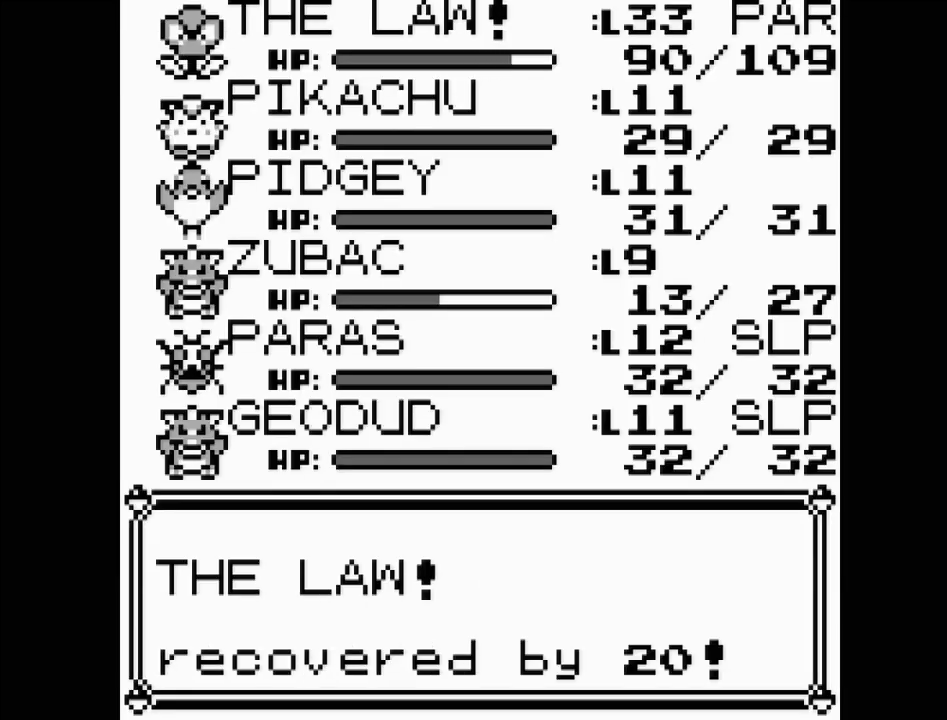
{"buttons": [], "events": [[33, "A", "up"], [150, "A", "down"], [267, "A", "up"], [350, "A", "down"], [450, "A", "up"]]}
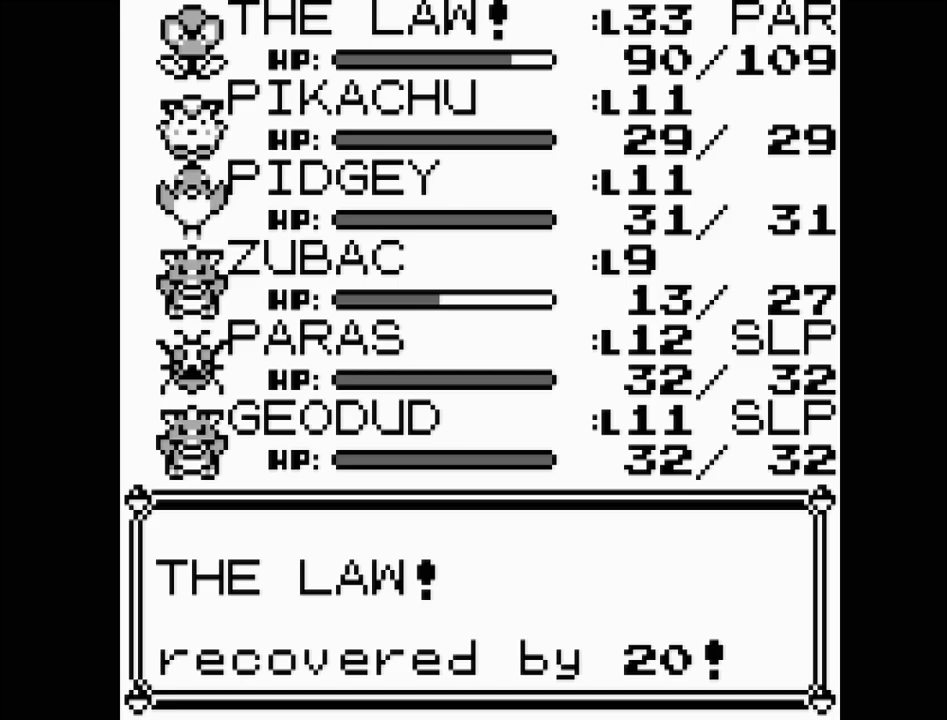
{"buttons": [], "events": [[50, "A", "down"], [133, "A", "up"]]}
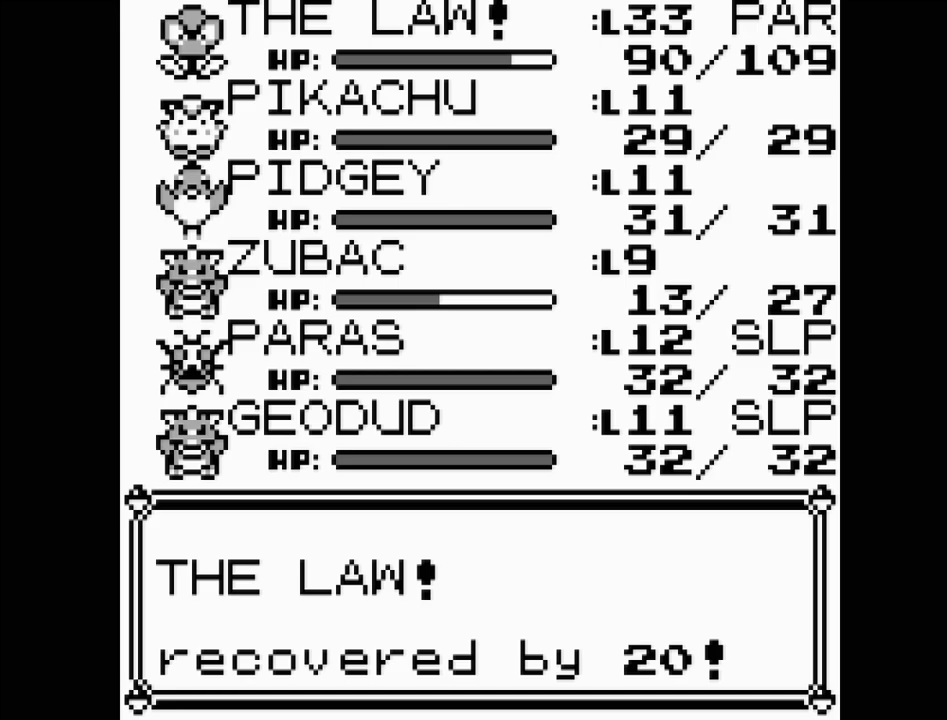
{"buttons": [], "events": [[83, "A", "down"], [200, "A", "up"]]}